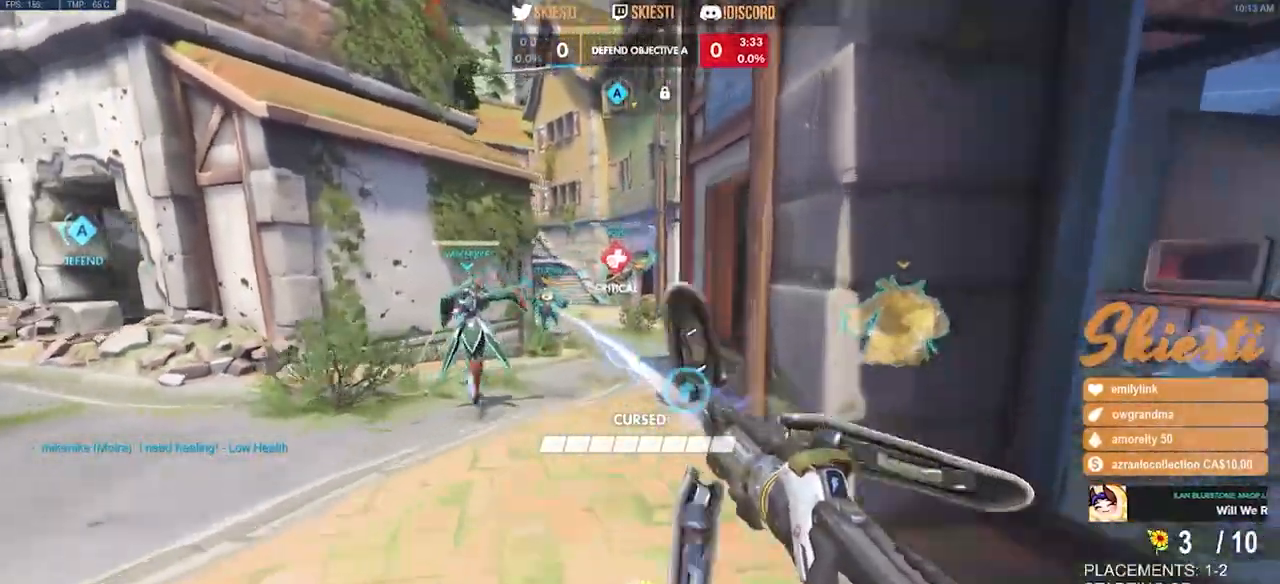
Gameplay with keyboard and mouse; each line is a JSON object with the keys and mouse buttons held at the frame after it. "events" lists presses ("down") and releases ("up") of "a", "ctrl", "d", "e", "q", "s", "shift", "space", "w", "mouse_left", "mouse_wheel", "mouse_right", "mouse_mb4" and "mouse_mb5" between this image and that frame as [ms after this image, input, new state], when the widget could be followed in between. "mouse_left", "mouse_wheel", "mouse_right", "mouse_mb4", "mouse_mb5" = the "left", "wheel", "right", "mb4", "mb5" buttons of the "mouse" list. No other keys are recorded. "wheel" means that the mouse wheel is clicked or scrolled. Mouse movement is not recorded.
{"keys": ["a", "s"], "mouse": ["left", "right"], "events": [[50, "shift", "up"], [150, "a", "down"], [167, "d", "up"], [267, "w", "up"], [484, "s", "down"]]}
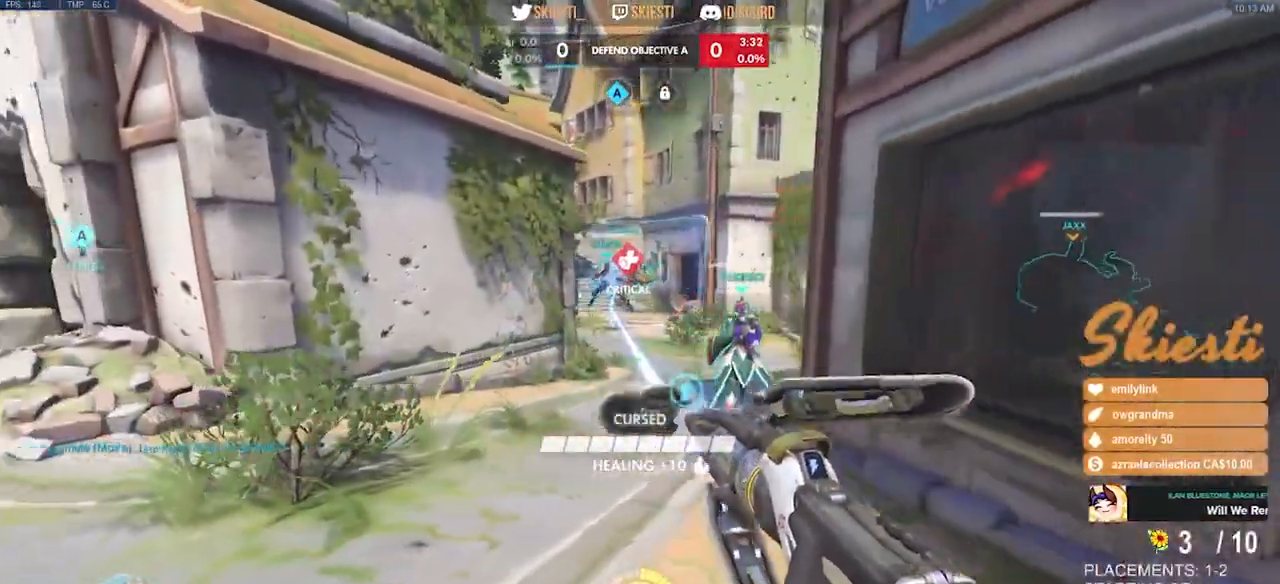
{"keys": ["d", "w"], "mouse": ["left", "right"], "events": [[50, "a", "up"], [100, "d", "down"], [150, "s", "up"], [284, "w", "down"]]}
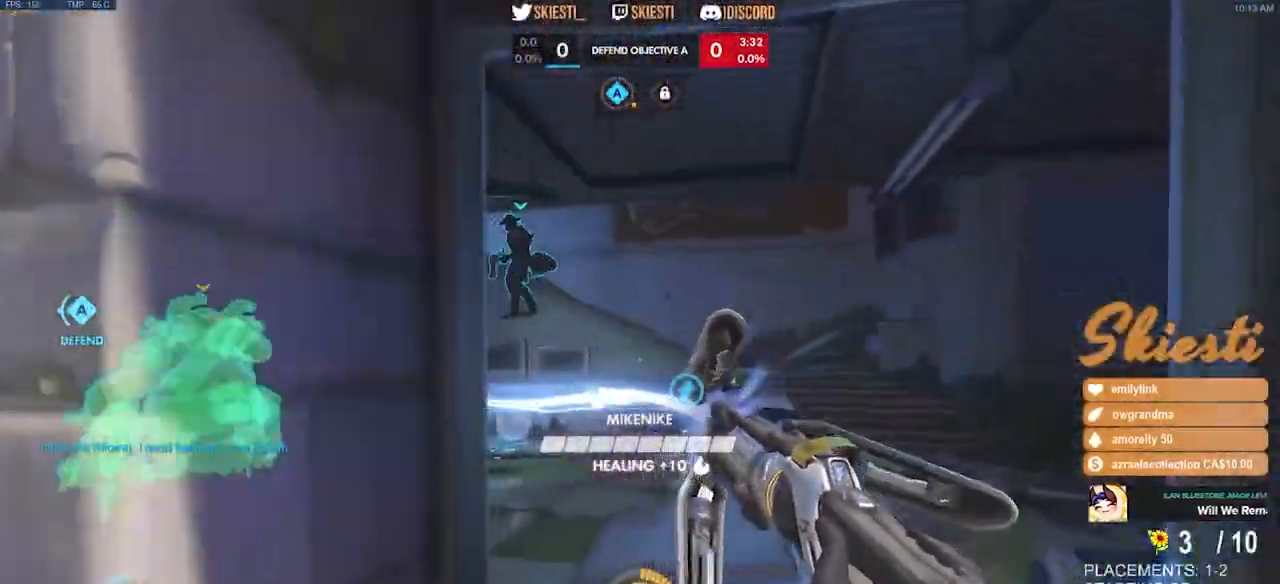
{"keys": ["a"], "mouse": ["left"], "events": [[117, "mouse_left", "up"], [117, "mouse_right", "up"], [167, "mouse_left", "down"], [300, "a", "down"], [334, "d", "up"], [384, "w", "up"]]}
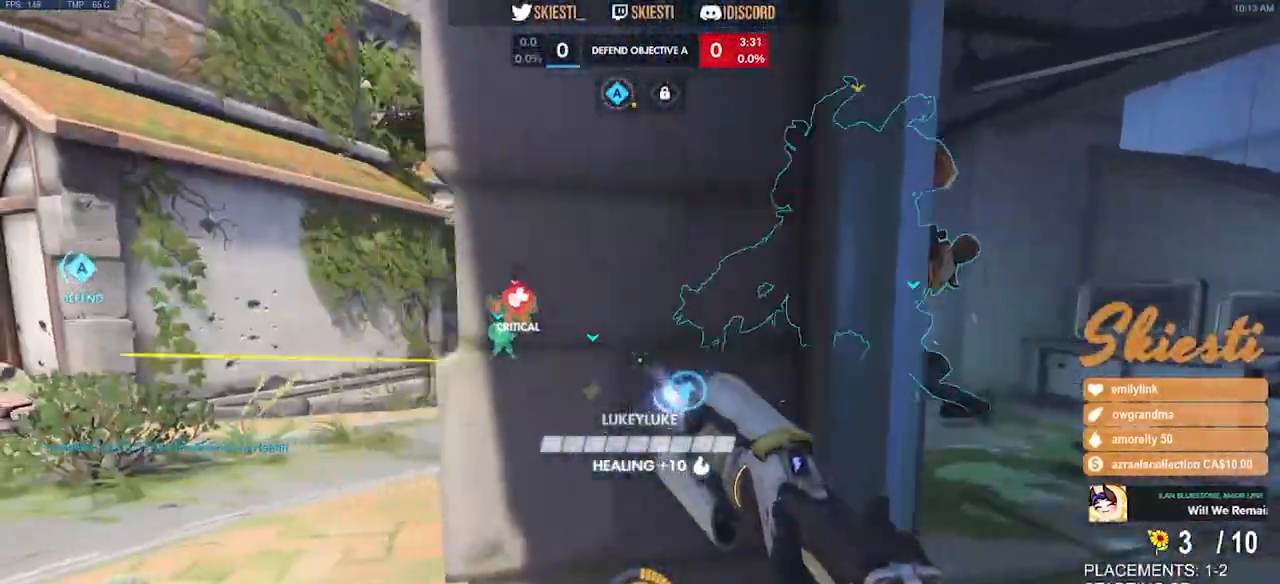
{"keys": ["d", "w"], "mouse": ["left"], "events": [[184, "w", "down"], [367, "a", "up"], [400, "d", "down"]]}
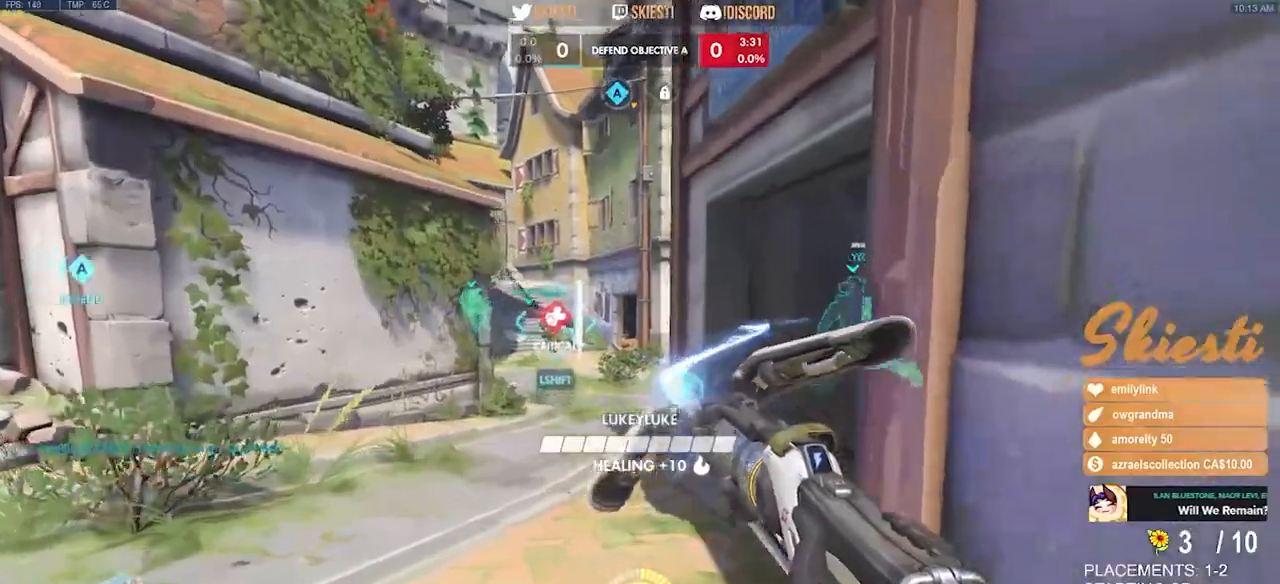
{"keys": ["w"], "mouse": ["left"], "events": [[117, "a", "down"], [117, "d", "up"], [300, "a", "up"]]}
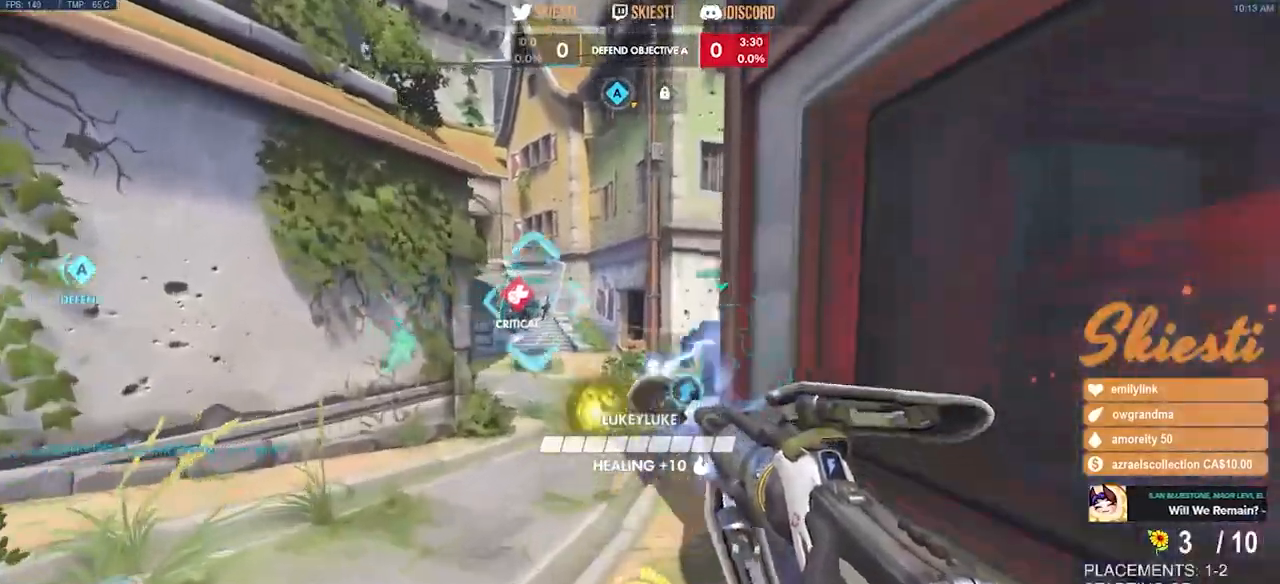
{"keys": ["d"], "mouse": ["left"], "events": [[17, "d", "down"], [84, "w", "up"], [150, "a", "down"], [184, "mouse_right", "down"], [234, "d", "up"], [234, "s", "down"], [400, "a", "up"], [417, "d", "down"], [417, "mouse_right", "up"], [467, "s", "up"]]}
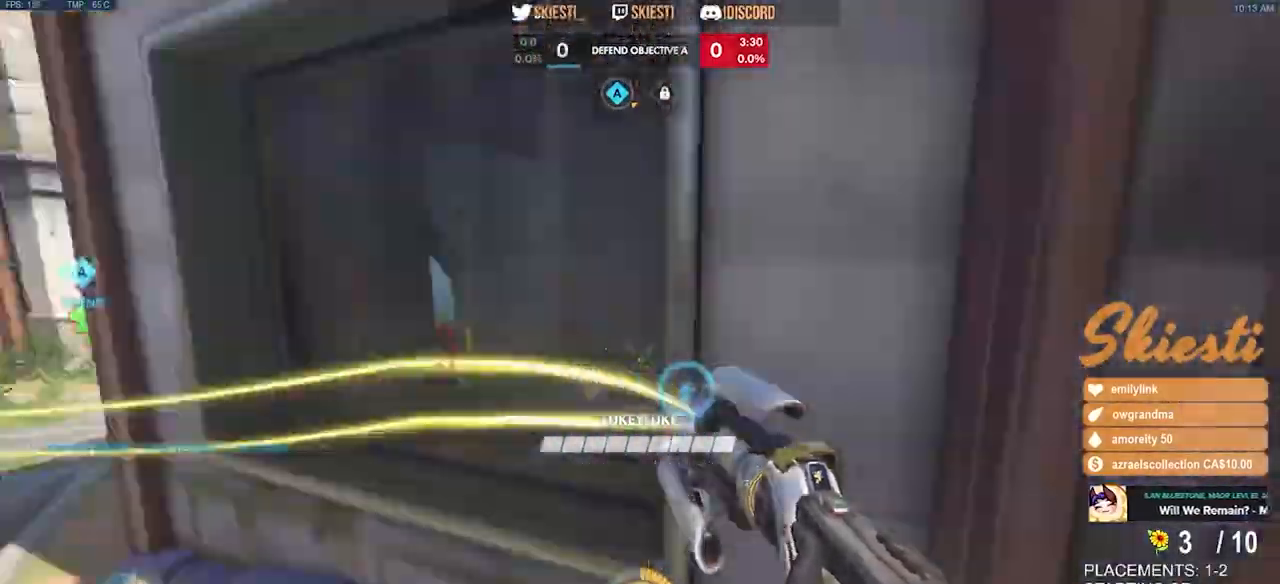
{"keys": ["d", "s"], "mouse": ["left"], "events": [[467, "s", "down"]]}
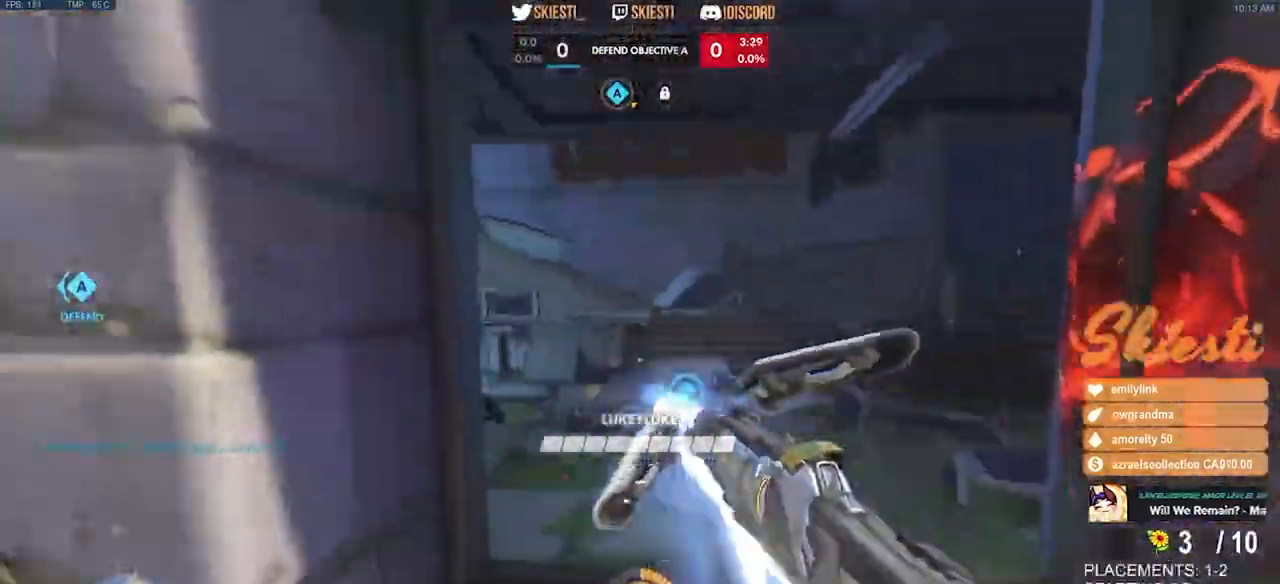
{"keys": ["a", "s"], "mouse": ["left"], "events": [[17, "space", "down"], [67, "a", "down"], [184, "d", "up"], [217, "mouse_right", "down"], [217, "space", "up"], [417, "mouse_right", "up"]]}
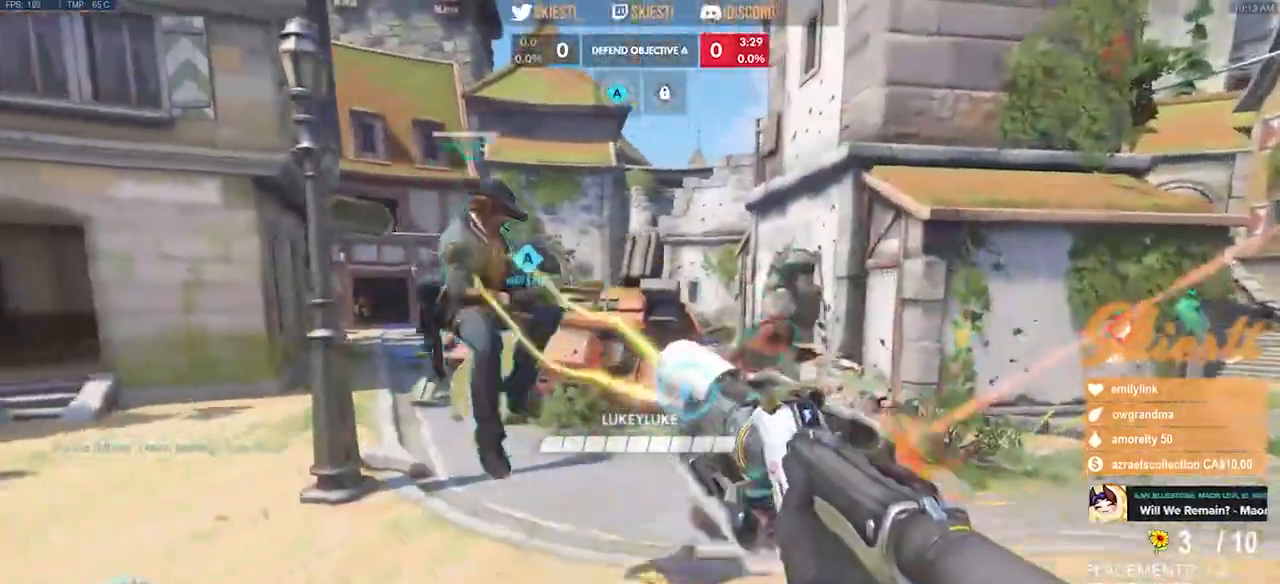
{"keys": ["a", "s"], "mouse": ["left"], "events": []}
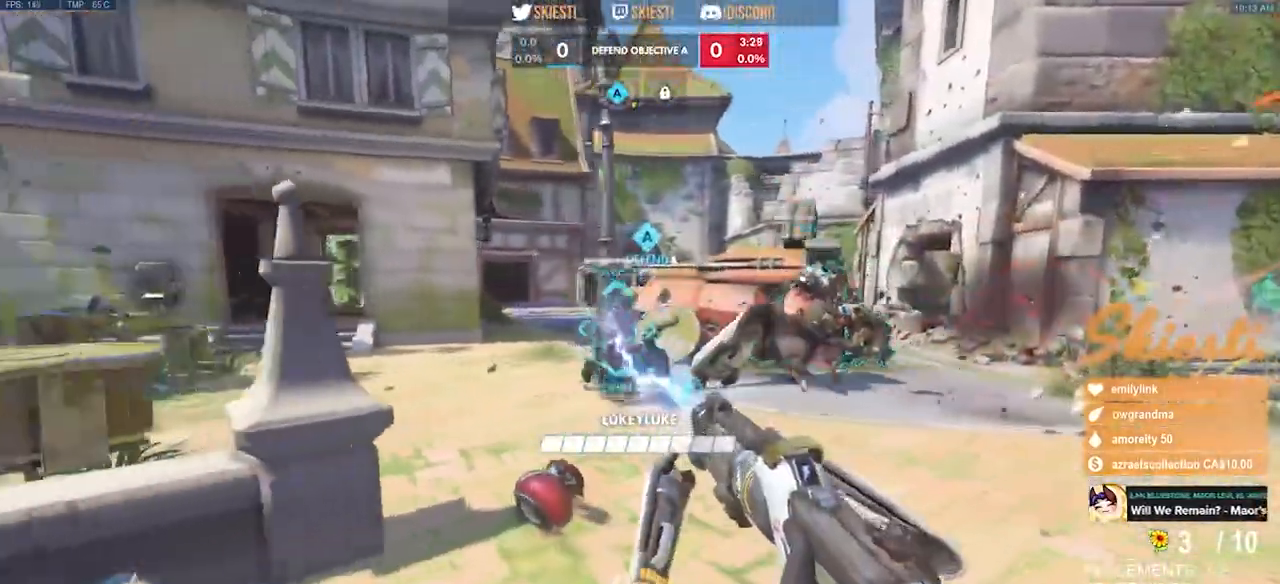
{"keys": ["a", "w"], "mouse": ["left"], "events": [[34, "s", "up"], [417, "w", "down"]]}
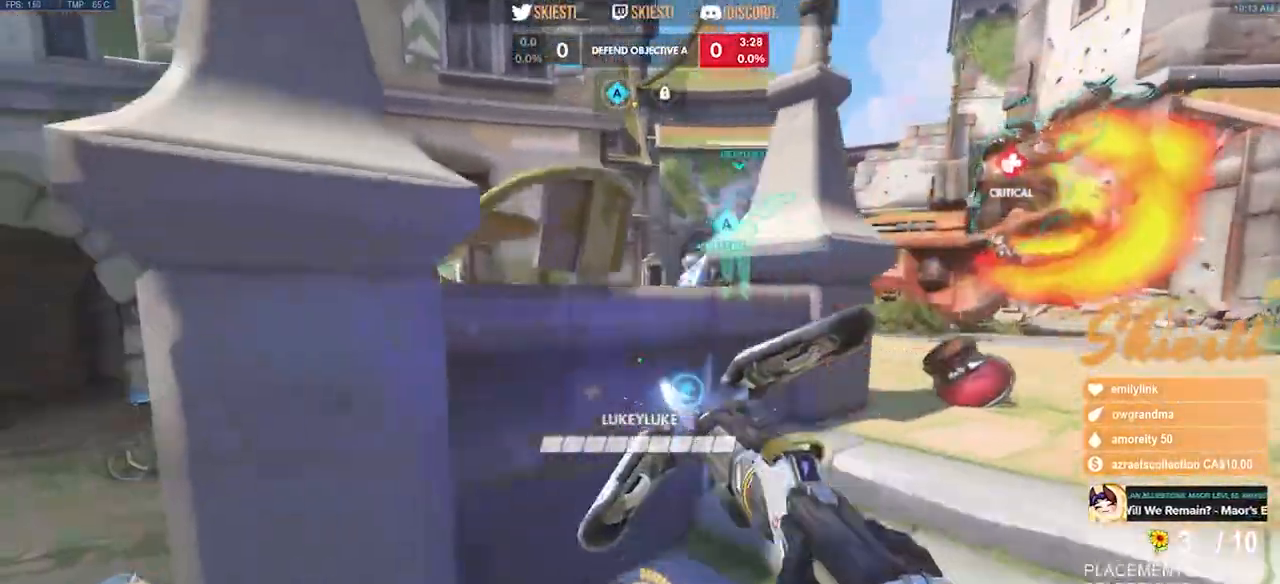
{"keys": ["a", "shift", "w"], "mouse": ["left"], "events": [[67, "space", "down"], [250, "shift", "down"], [484, "space", "up"]]}
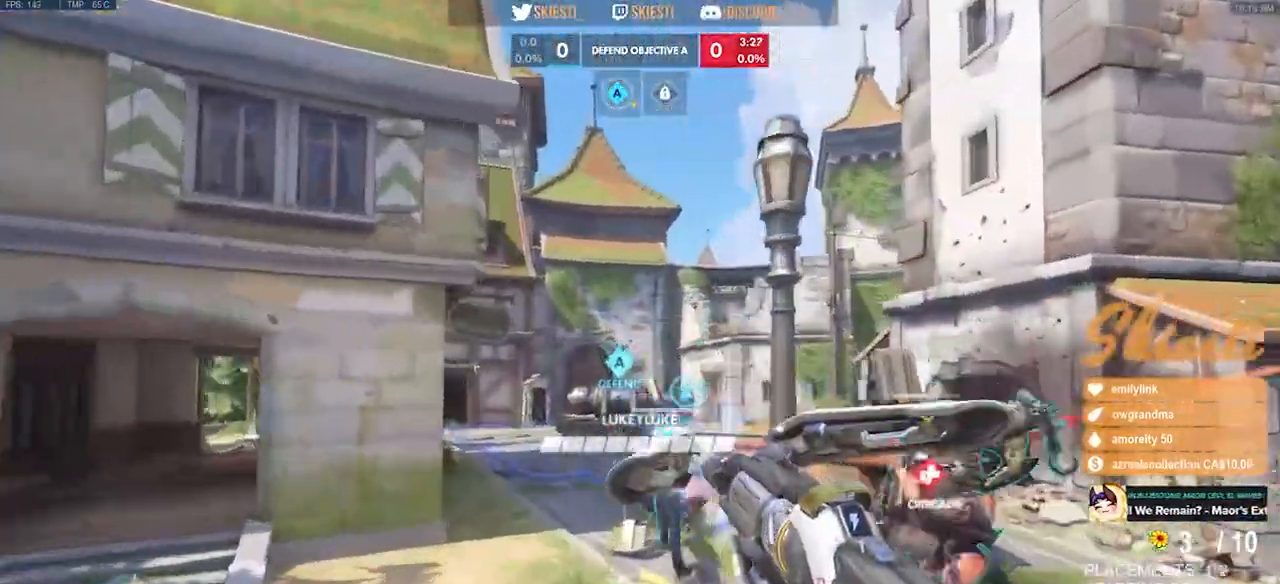
{"keys": ["a", "shift", "space", "w"], "mouse": ["right"], "events": [[84, "space", "down"], [417, "mouse_left", "up"], [450, "mouse_right", "down"]]}
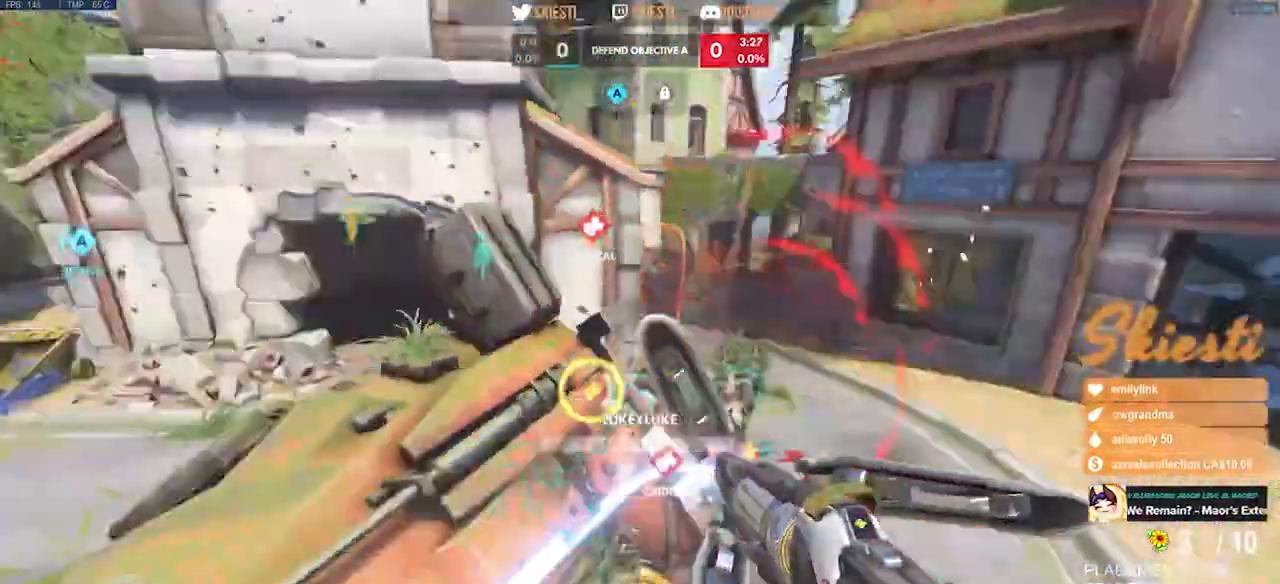
{"keys": ["a", "shift", "space", "w"], "mouse": ["right"], "events": [[34, "w", "up"], [500, "w", "down"]]}
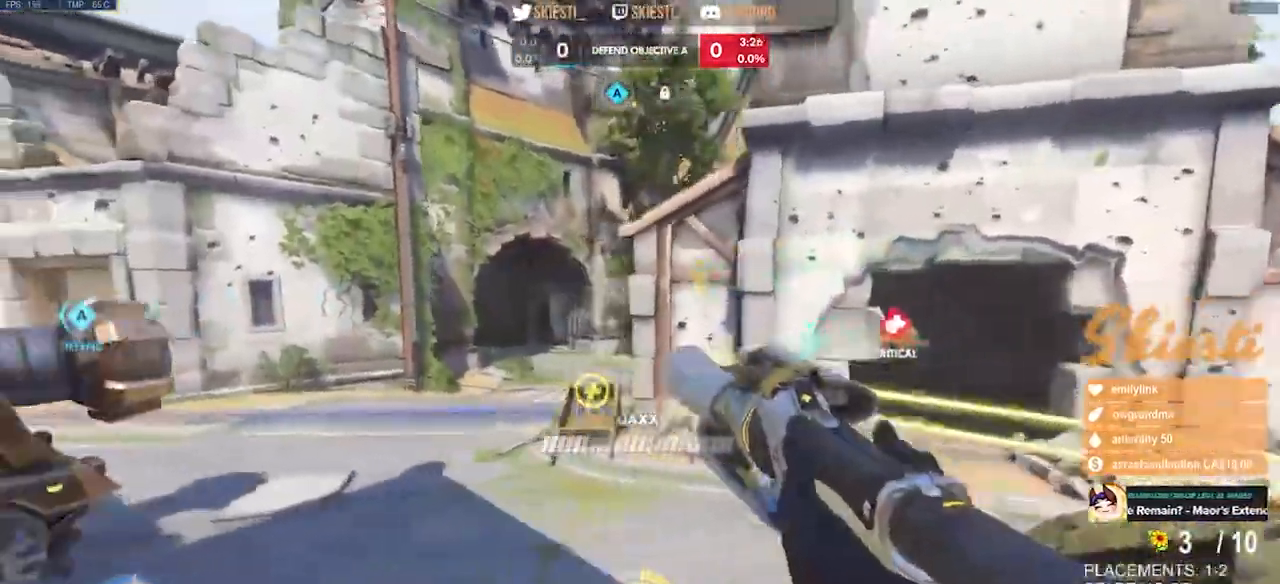
{"keys": ["a", "space", "w"], "mouse": ["right"], "events": [[67, "space", "up"], [134, "shift", "up"], [467, "space", "down"]]}
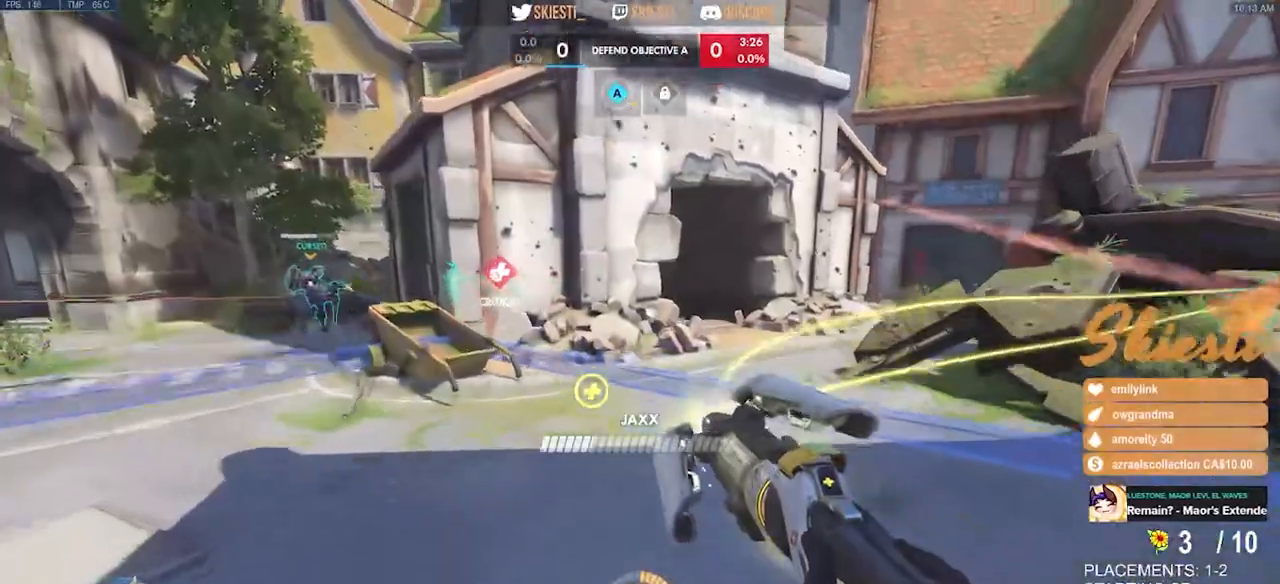
{"keys": ["a", "w"], "mouse": ["right"], "events": [[134, "space", "up"]]}
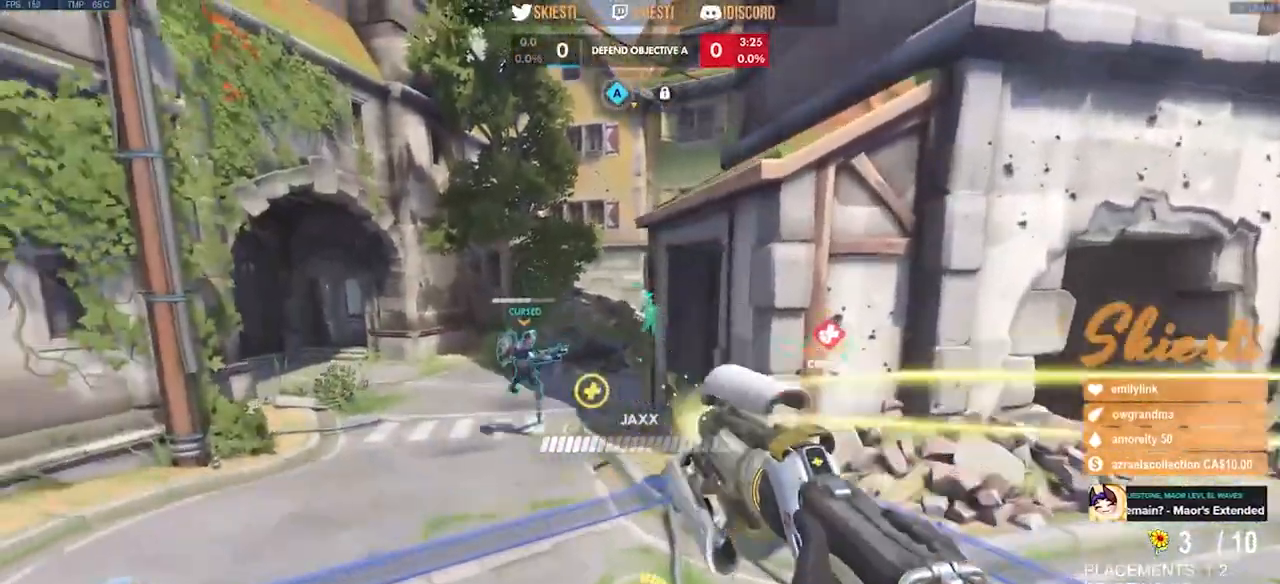
{"keys": ["a", "s"], "mouse": ["right"], "events": [[217, "w", "up"], [250, "space", "down"], [334, "mouse_right", "up"], [367, "s", "down"], [384, "mouse_right", "down"], [484, "space", "up"]]}
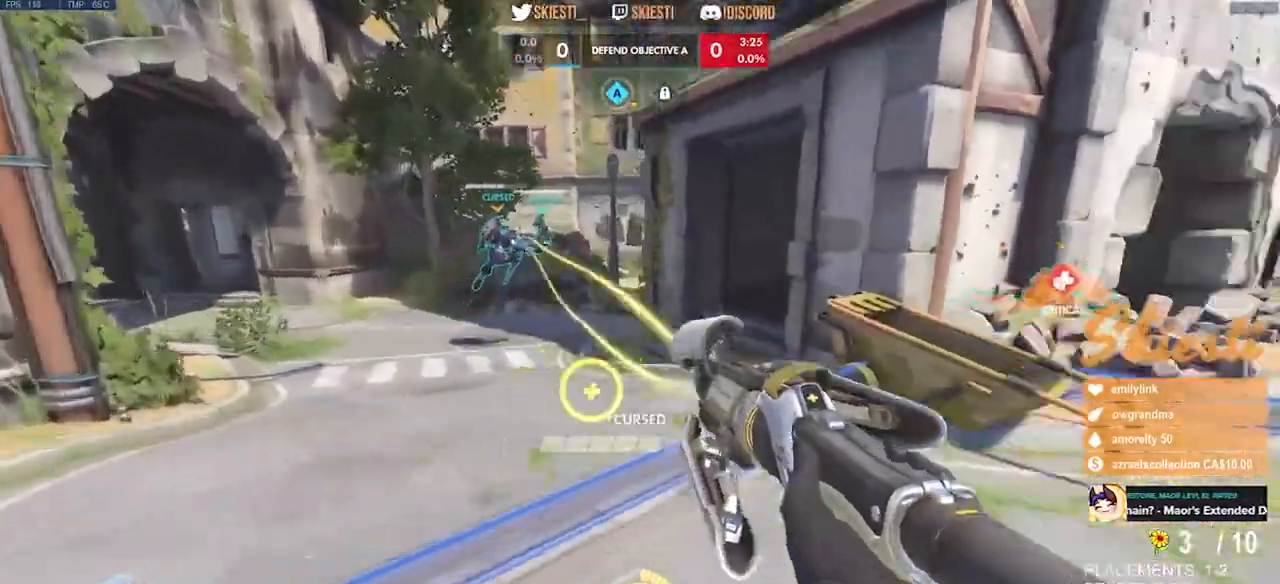
{"keys": ["d"], "mouse": ["right"], "events": [[34, "a", "up"], [84, "d", "down"], [250, "s", "up"]]}
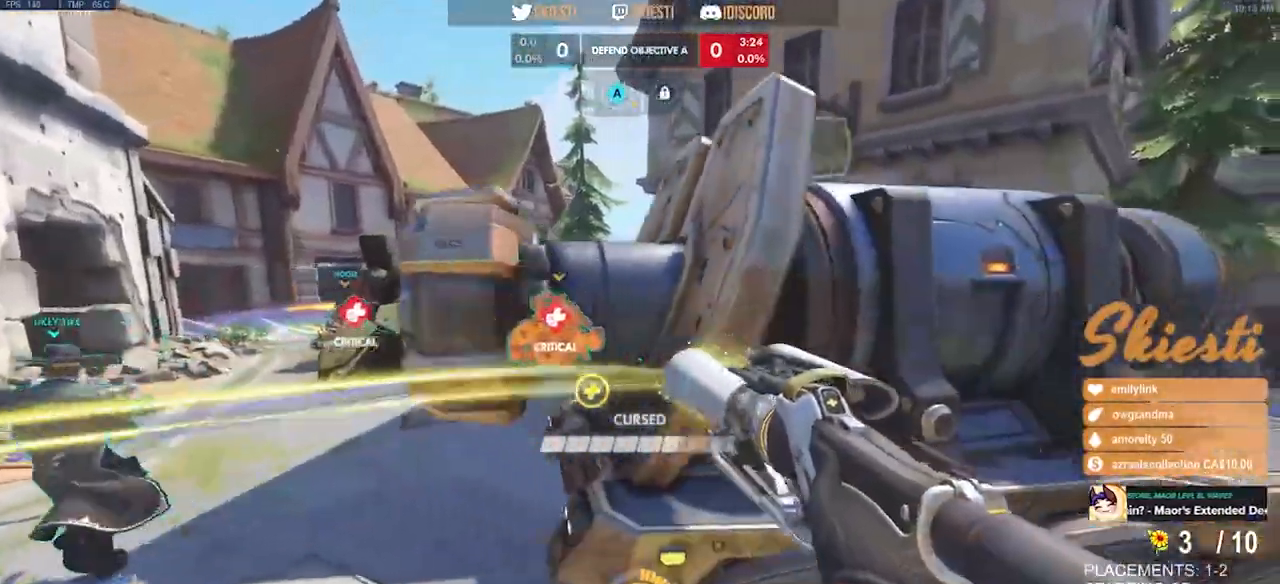
{"keys": ["d", "w"], "mouse": ["left", "right"], "events": [[17, "w", "down"], [350, "space", "down"], [417, "mouse_left", "down"], [500, "space", "up"]]}
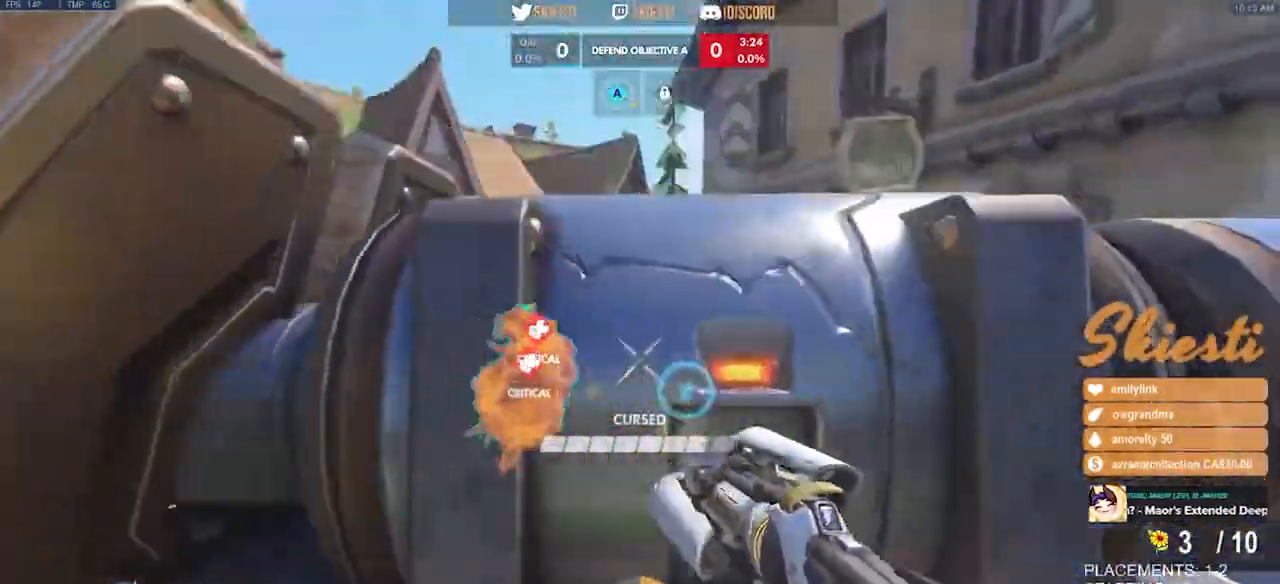
{"keys": ["d", "space", "w"], "mouse": ["right"], "events": [[84, "space", "down"], [134, "a", "down"], [134, "mouse_left", "up"], [150, "a", "up"], [334, "shift", "down"], [350, "mouse_right", "up"], [384, "mouse_right", "down"], [500, "shift", "up"]]}
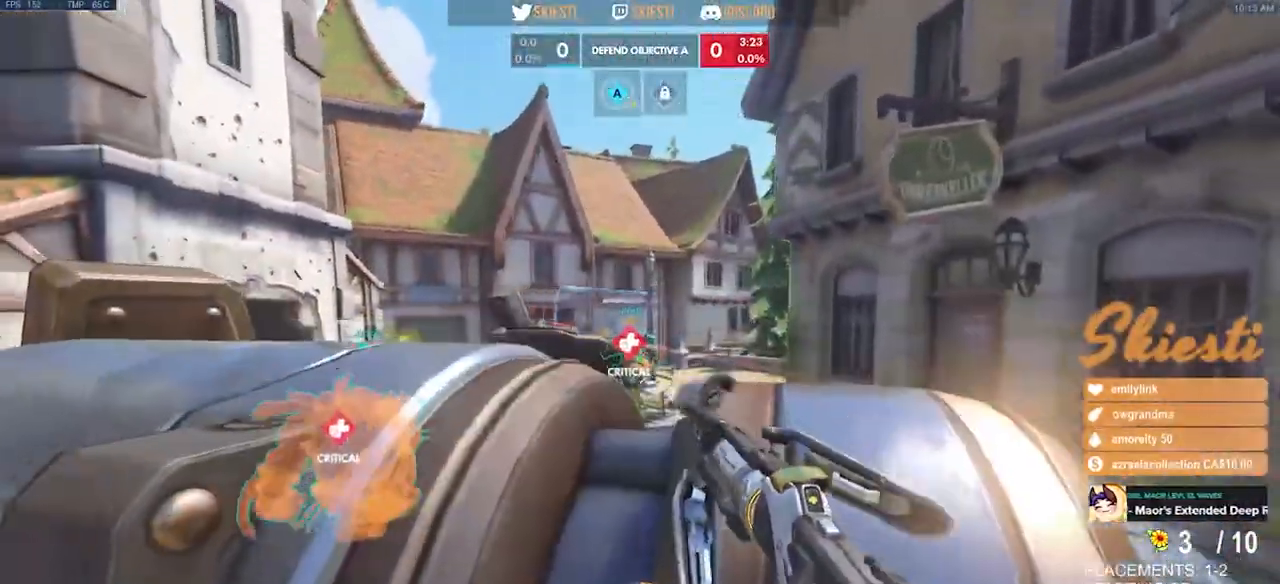
{"keys": ["d", "w"], "mouse": ["right"], "events": [[150, "space", "up"], [217, "space", "down"], [267, "shift", "down"], [417, "space", "up"], [434, "shift", "up"]]}
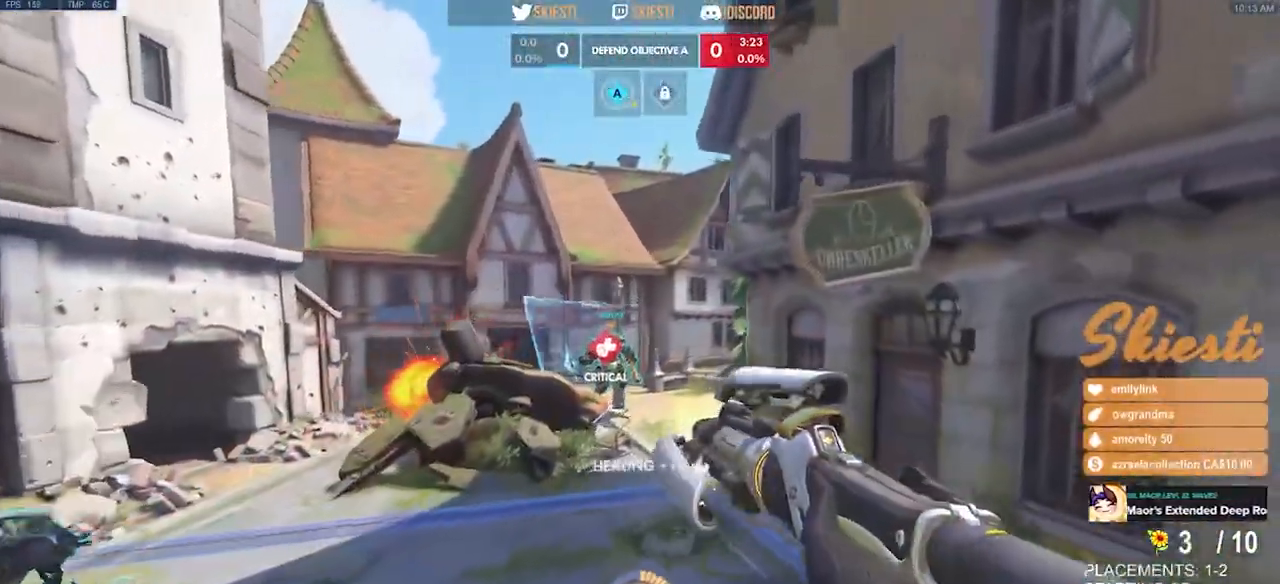
{"keys": ["d", "w"], "mouse": ["right"], "events": []}
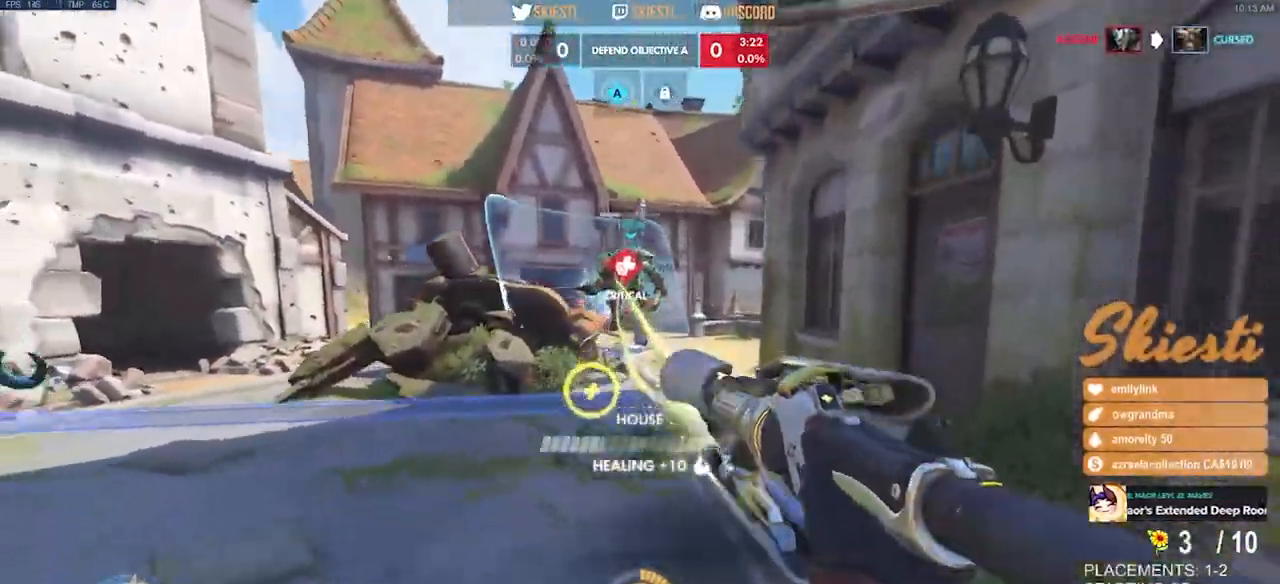
{"keys": ["a", "d", "s"], "mouse": ["right"], "events": [[234, "w", "up"], [334, "s", "down"], [417, "a", "down"]]}
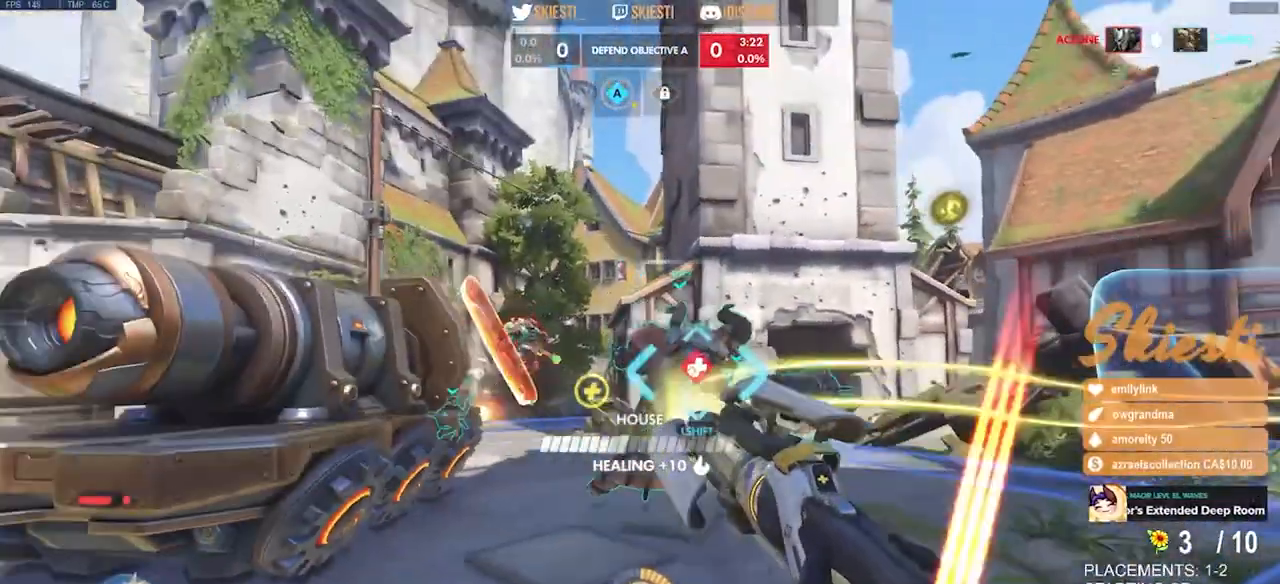
{"keys": ["a", "s"], "mouse": ["right"], "events": [[17, "d", "up"]]}
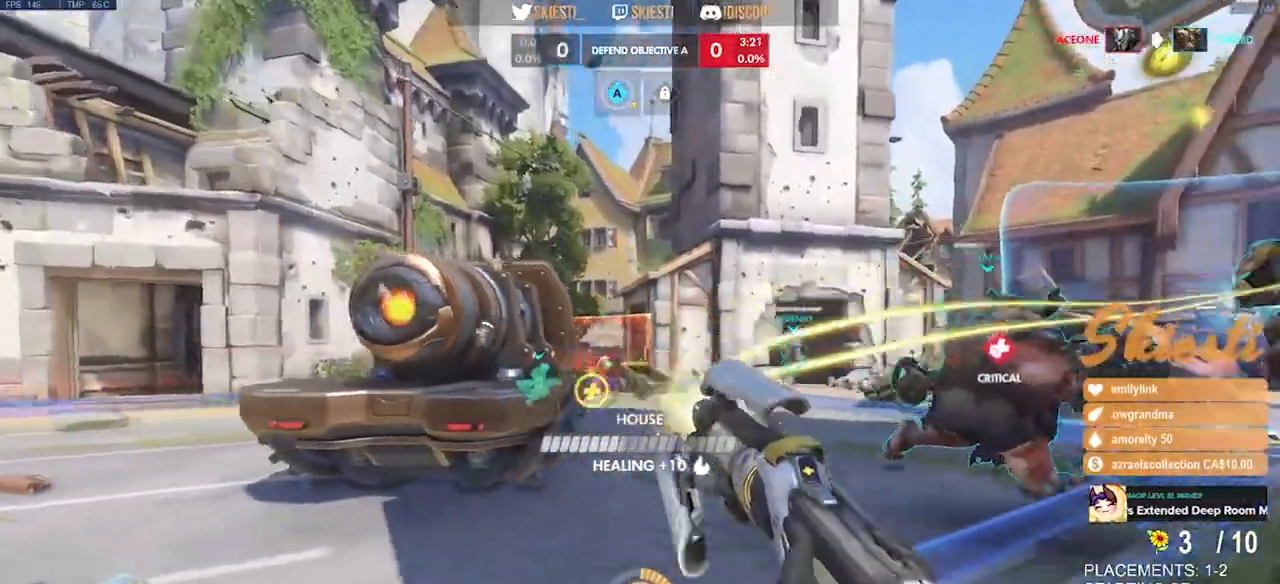
{"keys": ["d", "s"], "mouse": ["right"], "events": [[117, "a", "up"], [134, "d", "down"]]}
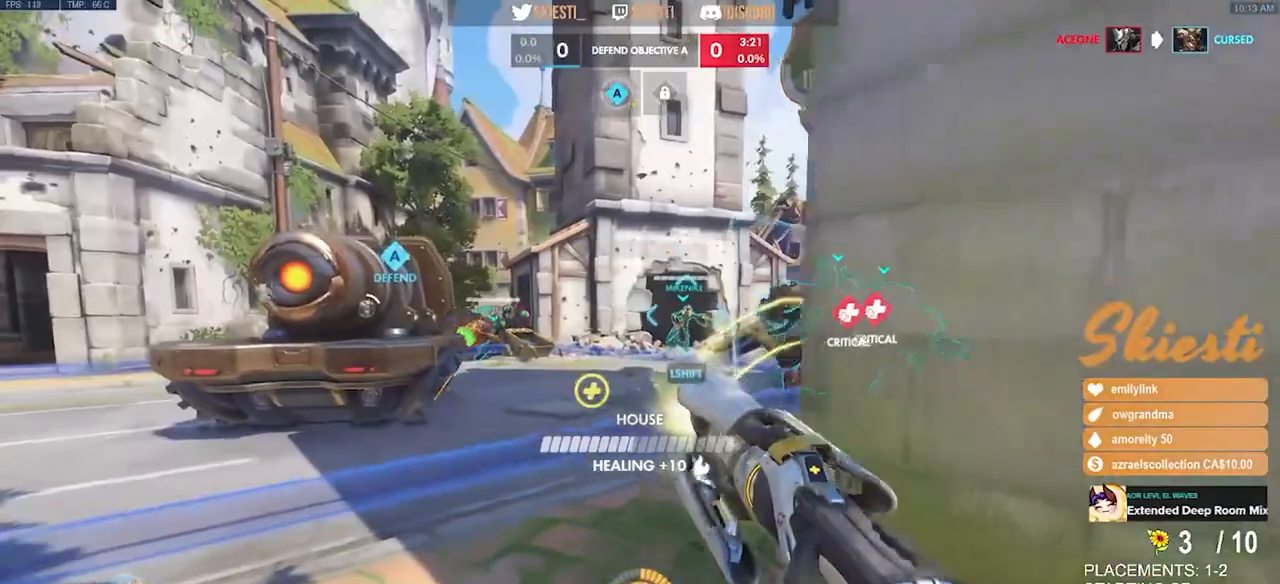
{"keys": ["a"], "mouse": ["right"], "events": [[284, "a", "down"], [334, "d", "up"], [334, "s", "up"]]}
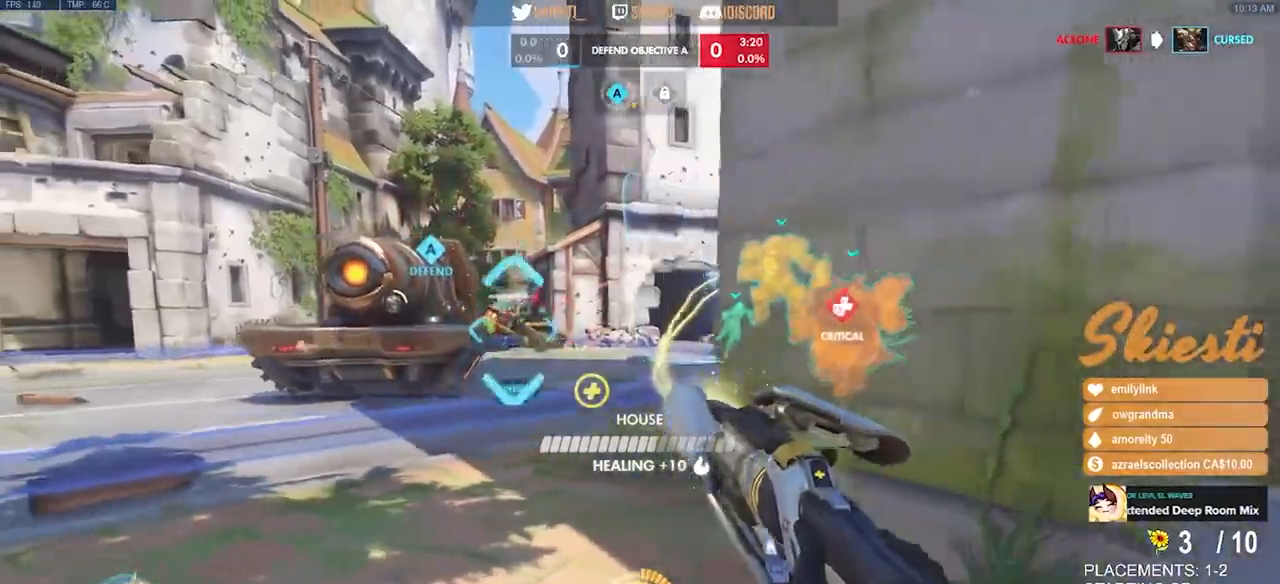
{"keys": ["d", "s"], "mouse": ["right"], "events": [[234, "s", "down"], [267, "space", "down"], [284, "a", "up"], [334, "d", "down"], [467, "space", "up"]]}
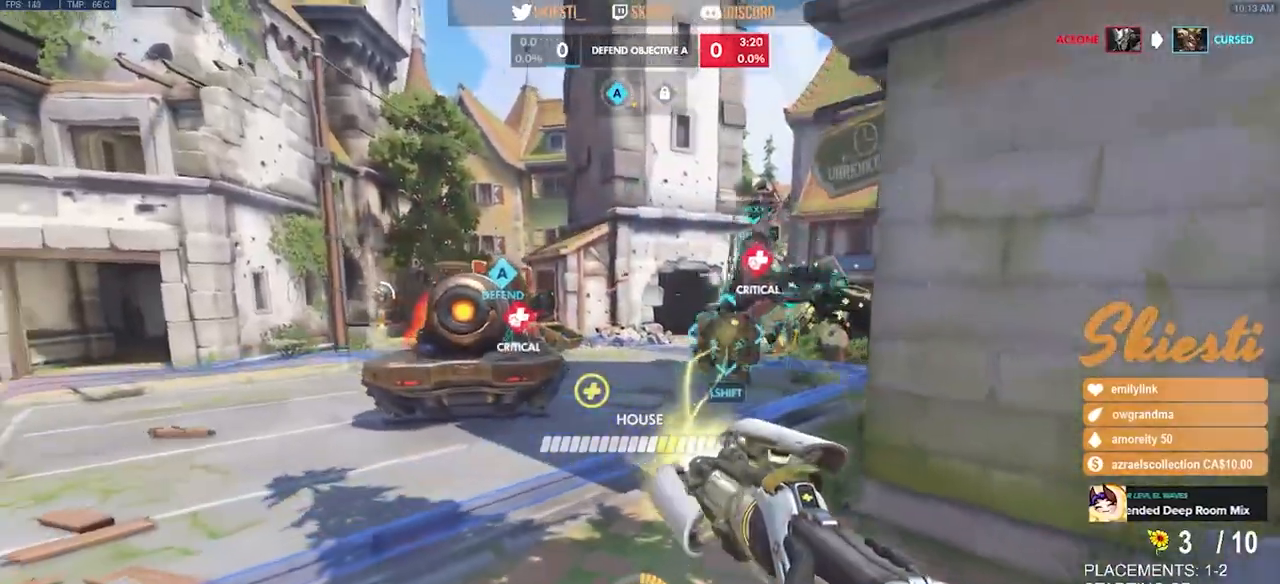
{"keys": ["a", "d", "s"], "mouse": ["right"], "events": [[500, "a", "down"]]}
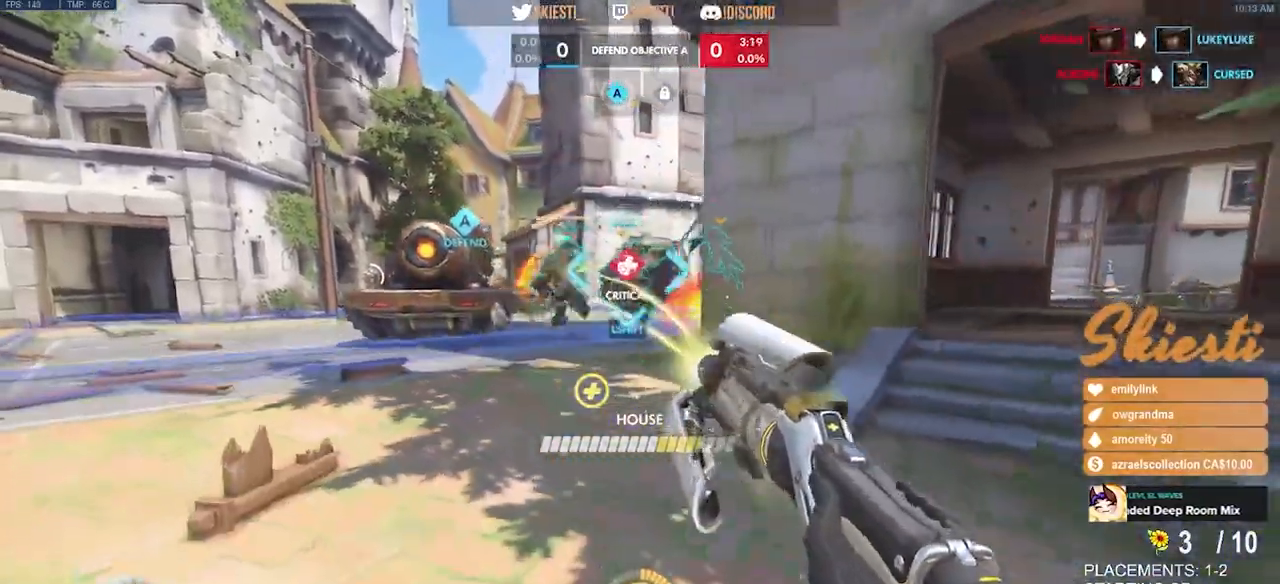
{"keys": ["s", "shift"], "mouse": ["left", "right"], "events": [[134, "d", "up"], [200, "space", "down"], [350, "a", "up"], [417, "space", "up"], [450, "shift", "down"], [467, "mouse_left", "down"]]}
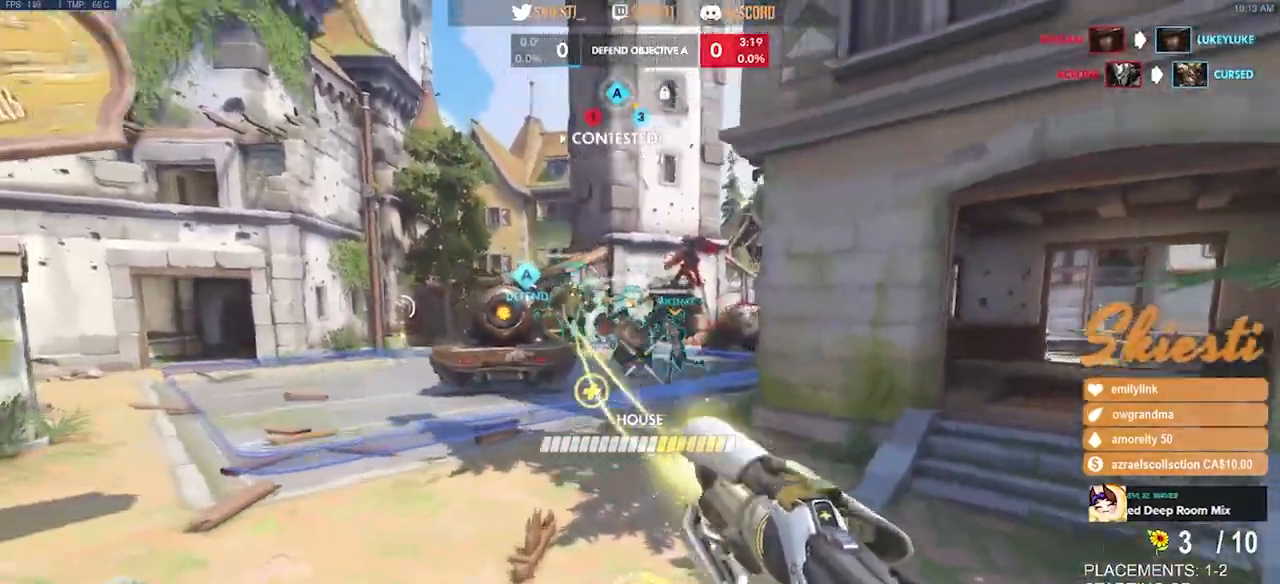
{"keys": ["d", "s", "space"], "mouse": ["right"], "events": [[50, "mouse_left", "up"], [67, "shift", "up"], [484, "d", "down"], [500, "space", "down"]]}
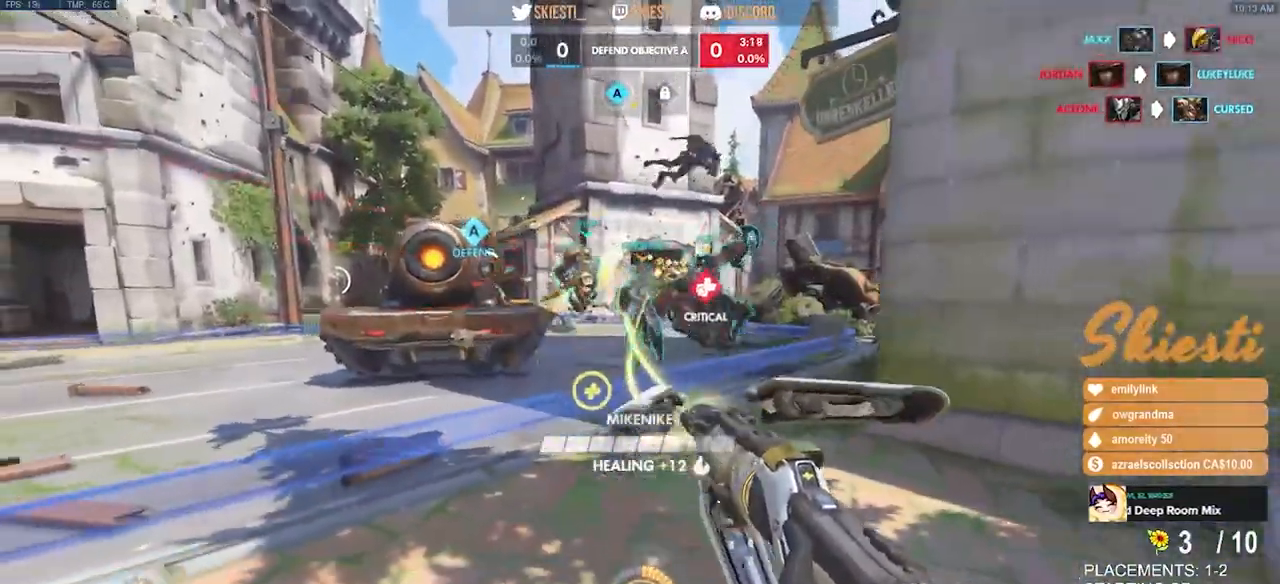
{"keys": ["a", "s"], "mouse": ["right"], "events": [[284, "mouse_right", "up"], [317, "a", "down"], [317, "mouse_right", "down"], [334, "space", "up"], [417, "d", "up"]]}